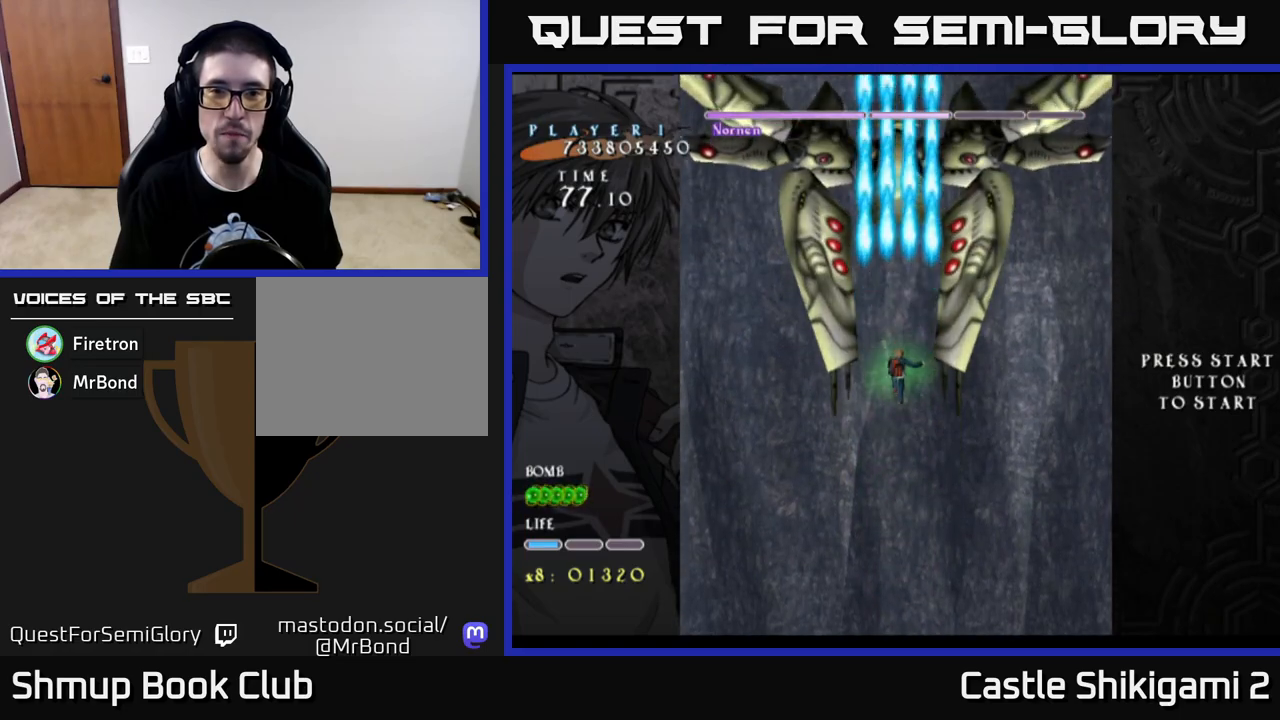
Gameplay with a controller (Xbox layout); each line is a JSON object with the inputs held at the frame after it. "events" lists button and stick changes between this image and that frame as [ms after this image, input, new state], when the widget could be followed in between.
{"buttons": ["B"], "left_stick": "center", "right_stick": "center", "events": [[217, "DPAD_DOWN", "down"], [333, "DPAD_DOWN", "up"]]}
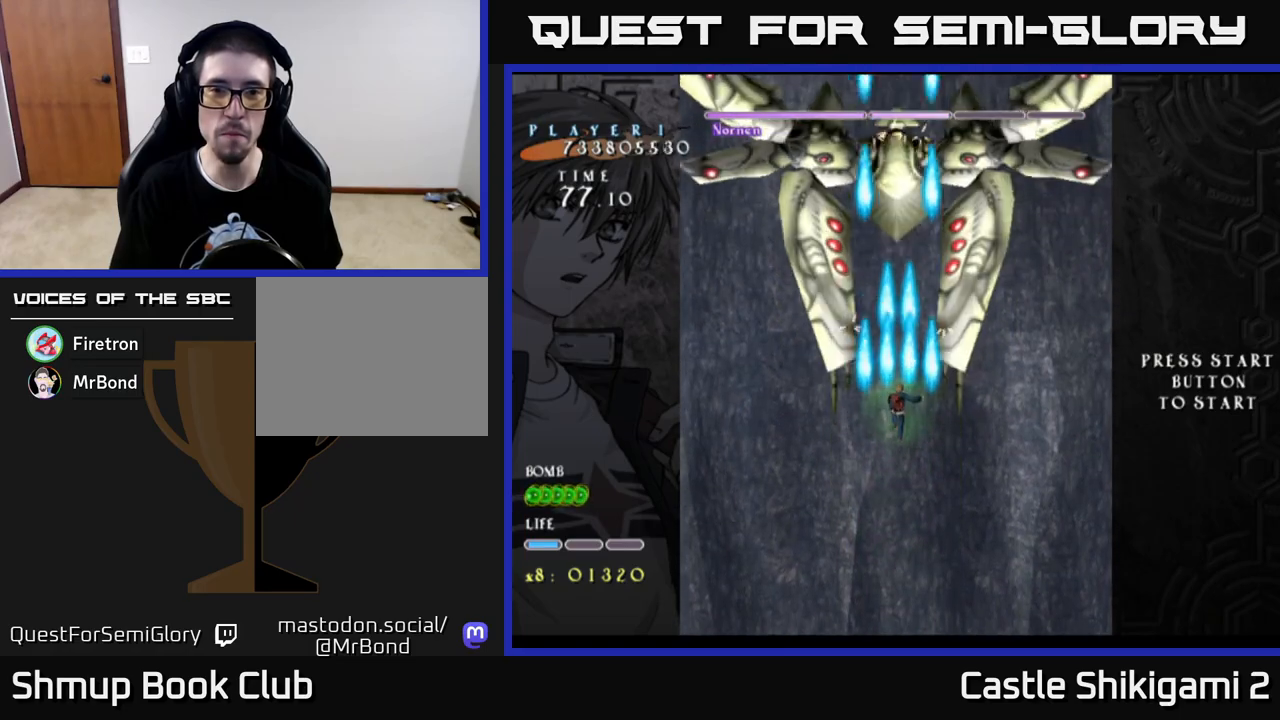
{"buttons": ["B"], "left_stick": "center", "right_stick": "center", "events": []}
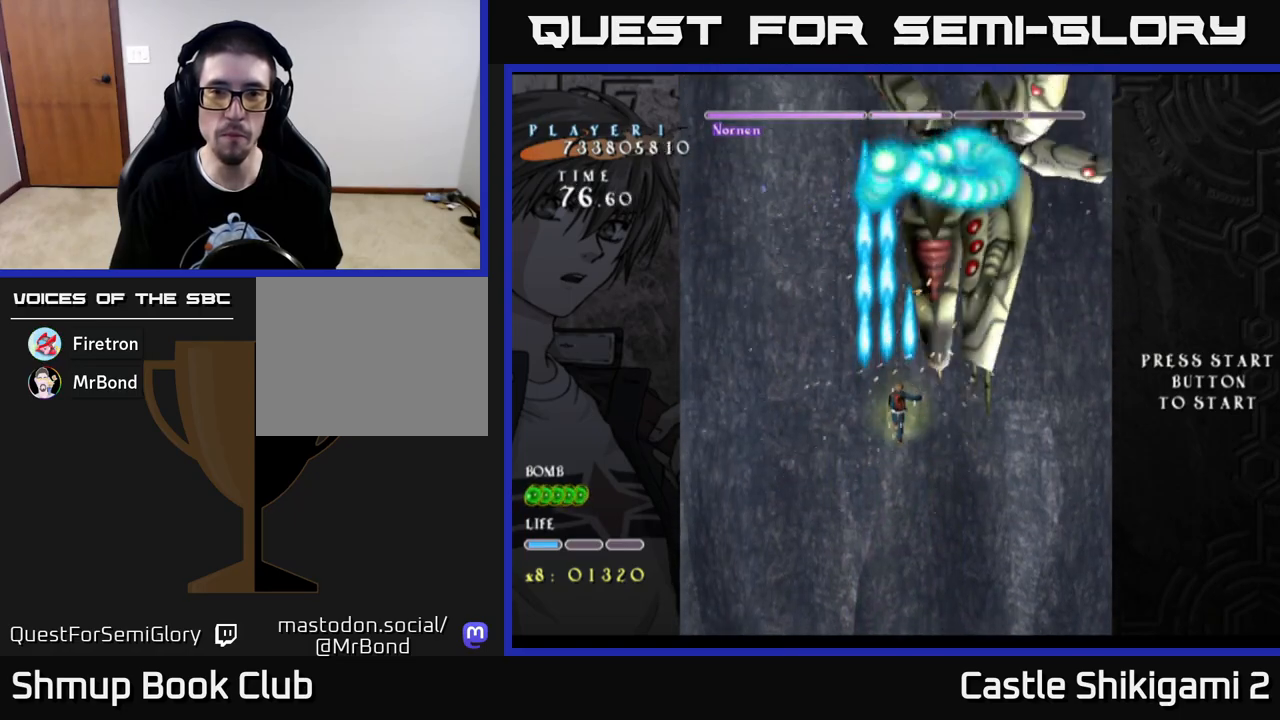
{"buttons": ["B"], "left_stick": "center", "right_stick": "center", "events": []}
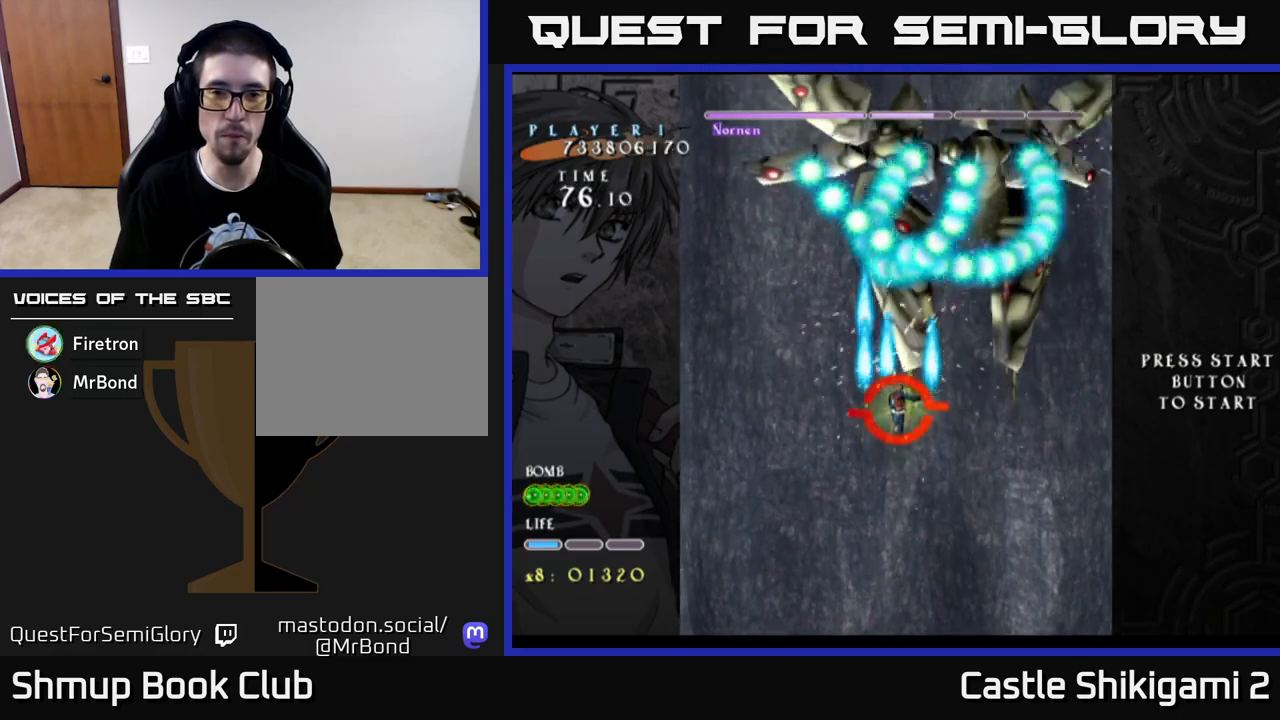
{"buttons": ["B", "DPAD_DOWN"], "left_stick": "center", "right_stick": "center", "events": [[467, "DPAD_DOWN", "down"]]}
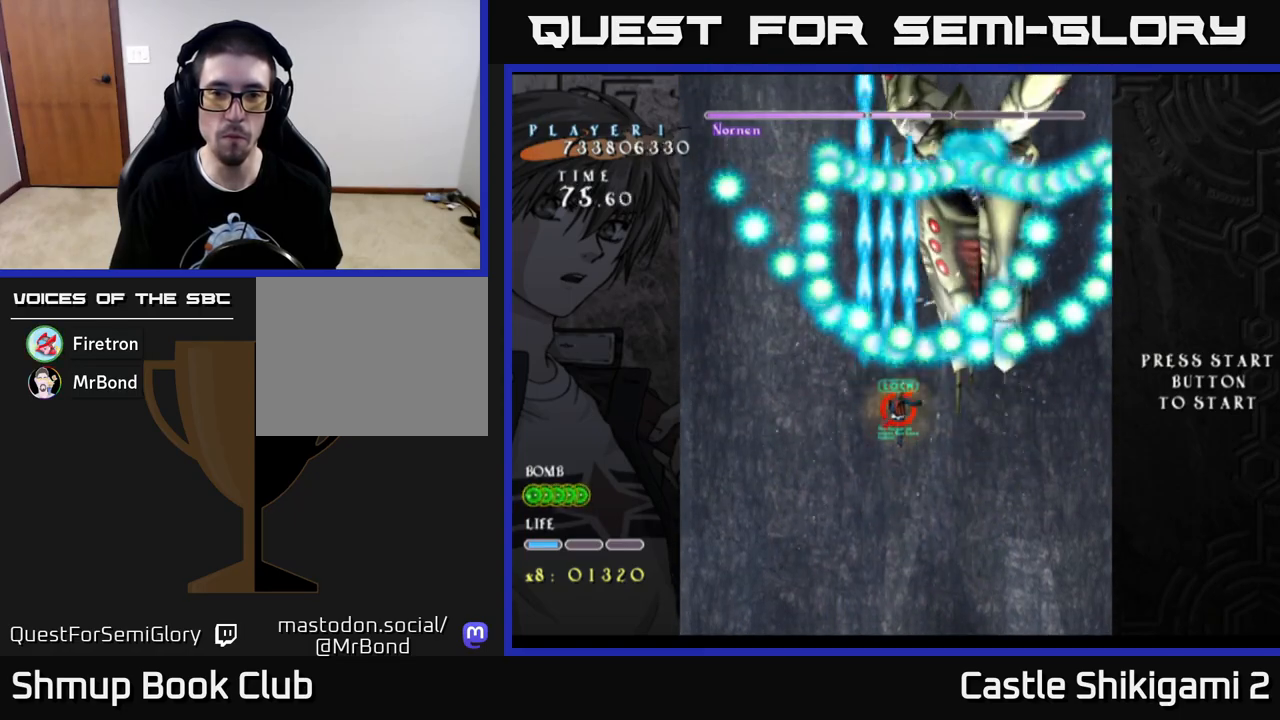
{"buttons": ["B"], "left_stick": "center", "right_stick": "center", "events": [[133, "DPAD_DOWN", "up"], [300, "DPAD_DOWN", "down"], [417, "DPAD_DOWN", "up"]]}
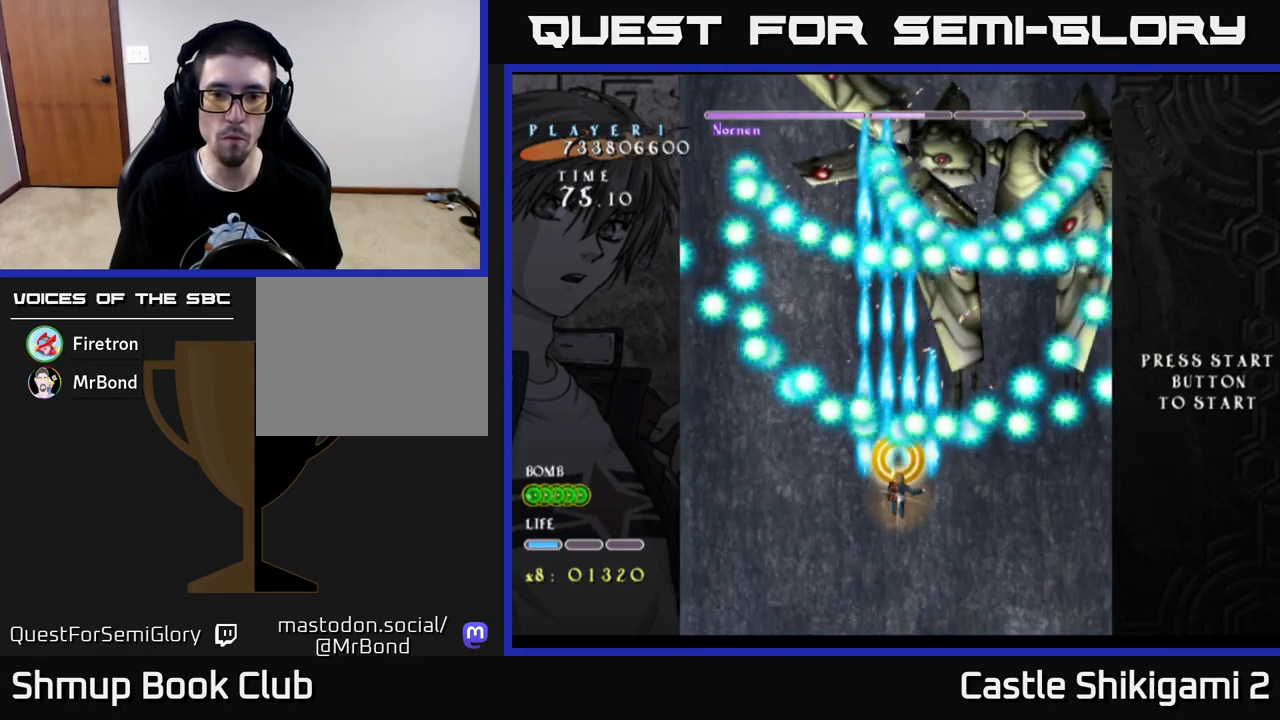
{"buttons": ["B"], "left_stick": "center", "right_stick": "center", "events": [[67, "DPAD_DOWN", "down"], [183, "DPAD_DOWN", "up"], [317, "DPAD_DOWN", "down"], [467, "DPAD_DOWN", "up"]]}
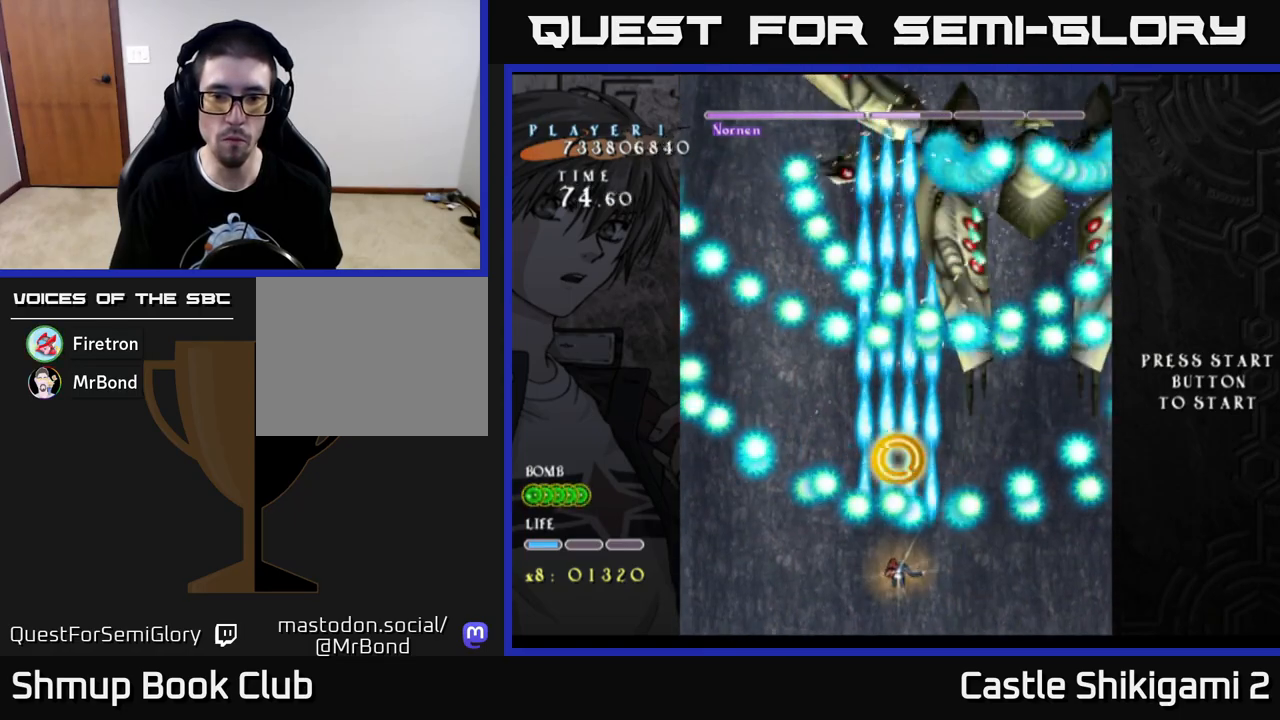
{"buttons": ["B"], "left_stick": "center", "right_stick": "center", "events": [[117, "DPAD_DOWN", "down"], [250, "DPAD_DOWN", "up"]]}
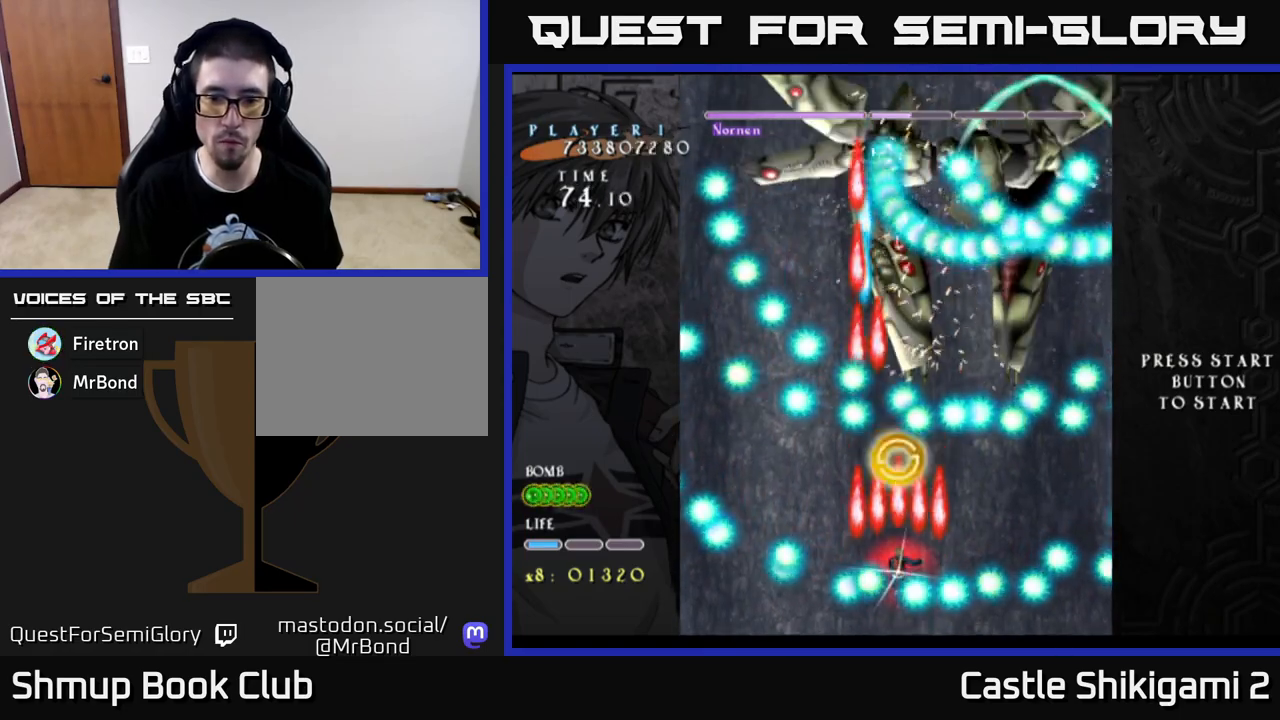
{"buttons": ["B", "DPAD_RIGHT"], "left_stick": "center", "right_stick": "center", "events": [[367, "DPAD_RIGHT", "down"]]}
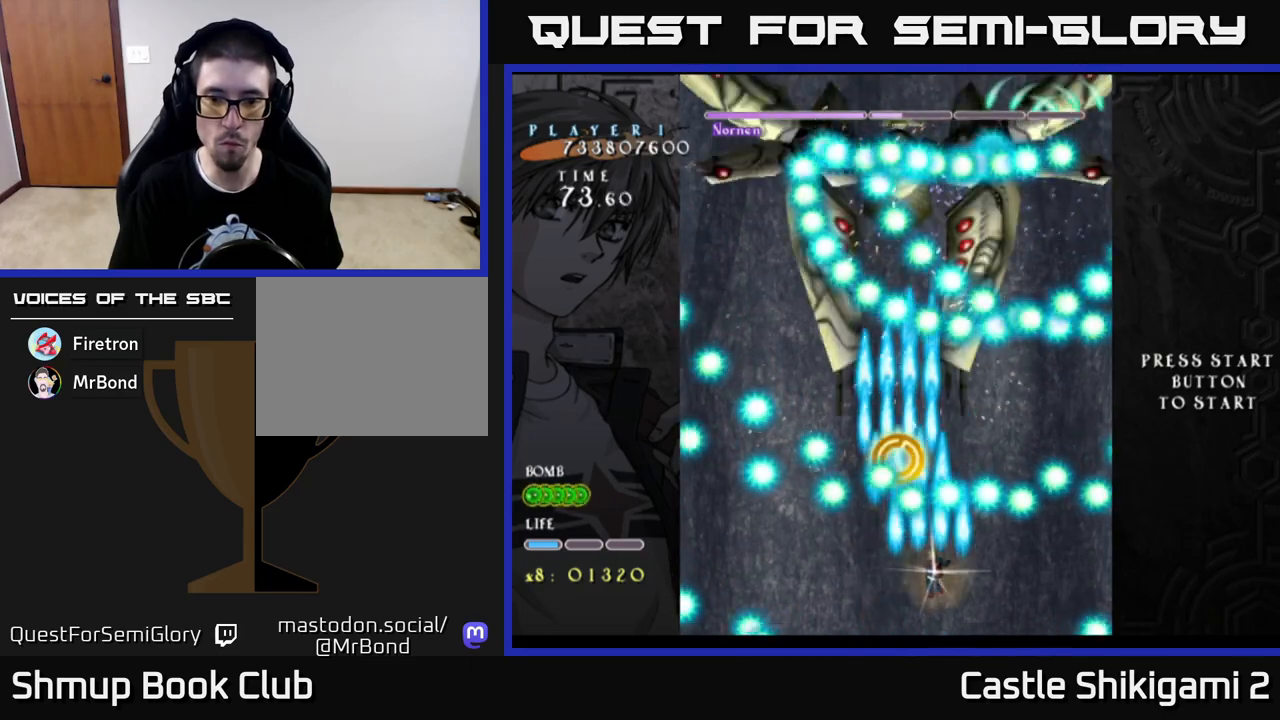
{"buttons": ["B"], "left_stick": "center", "right_stick": "center", "events": [[33, "DPAD_RIGHT", "up"], [400, "DPAD_RIGHT", "down"], [467, "DPAD_RIGHT", "up"]]}
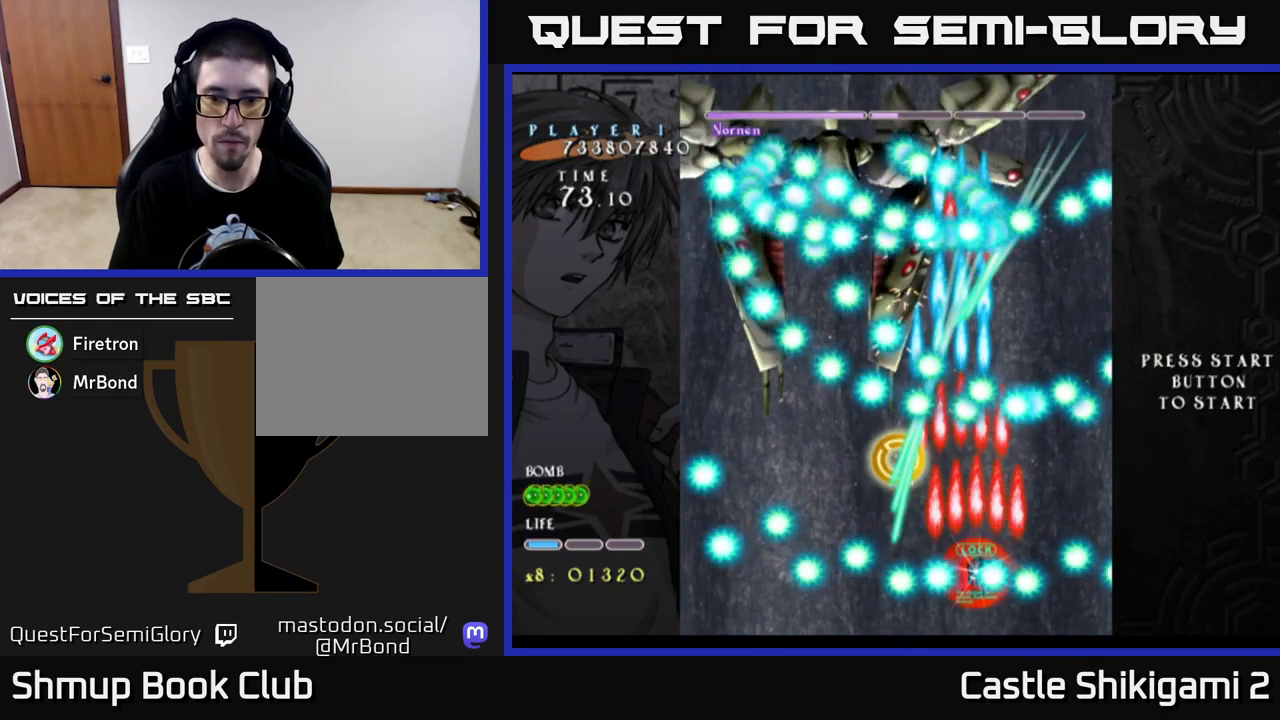
{"buttons": ["B"], "left_stick": "center", "right_stick": "center", "events": []}
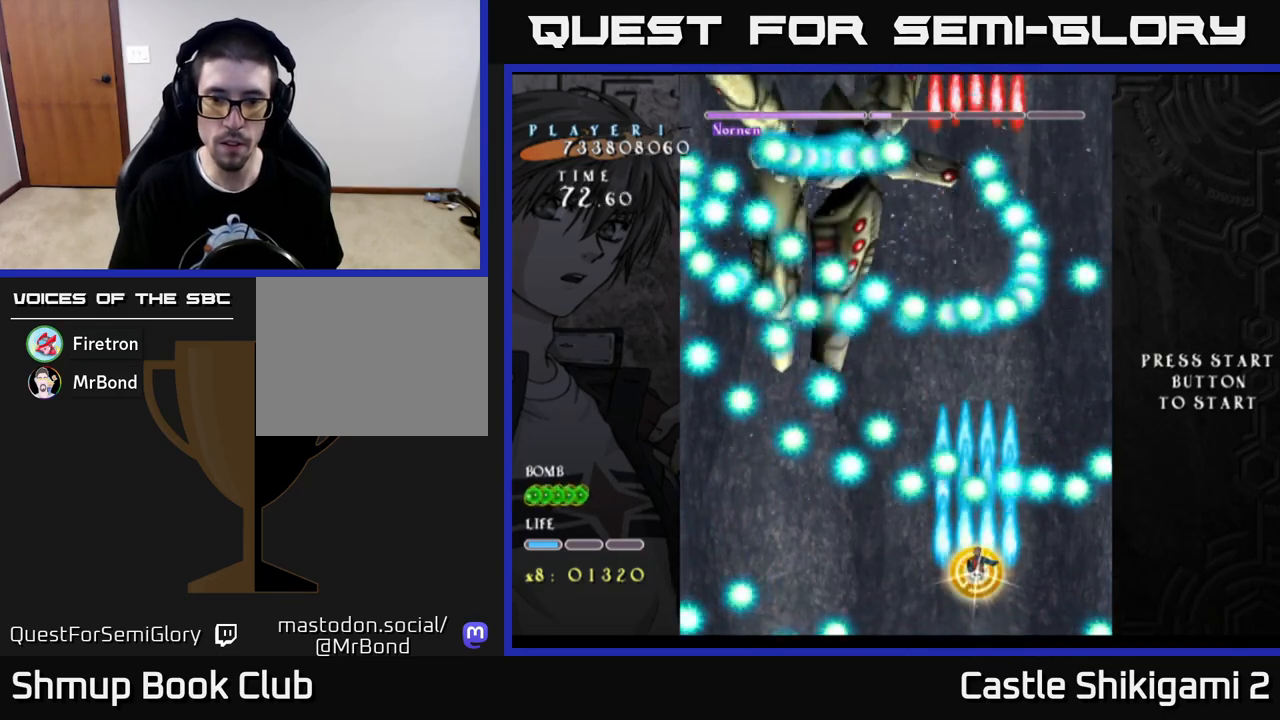
{"buttons": ["B", "DPAD_UP"], "left_stick": "center", "right_stick": "center", "events": [[83, "DPAD_LEFT", "down"], [150, "DPAD_LEFT", "up"], [467, "DPAD_UP", "down"]]}
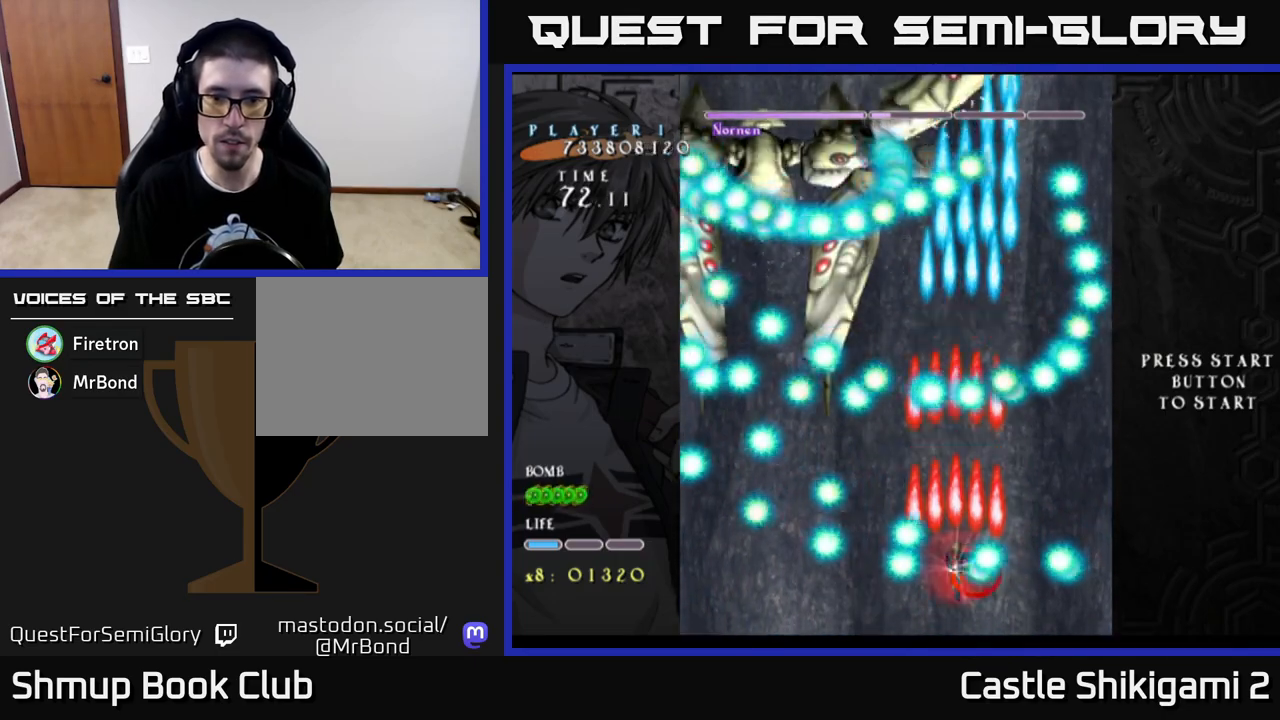
{"buttons": ["B"], "left_stick": "center", "right_stick": "center", "events": [[83, "DPAD_UP", "up"], [250, "DPAD_LEFT", "down"], [400, "DPAD_LEFT", "up"]]}
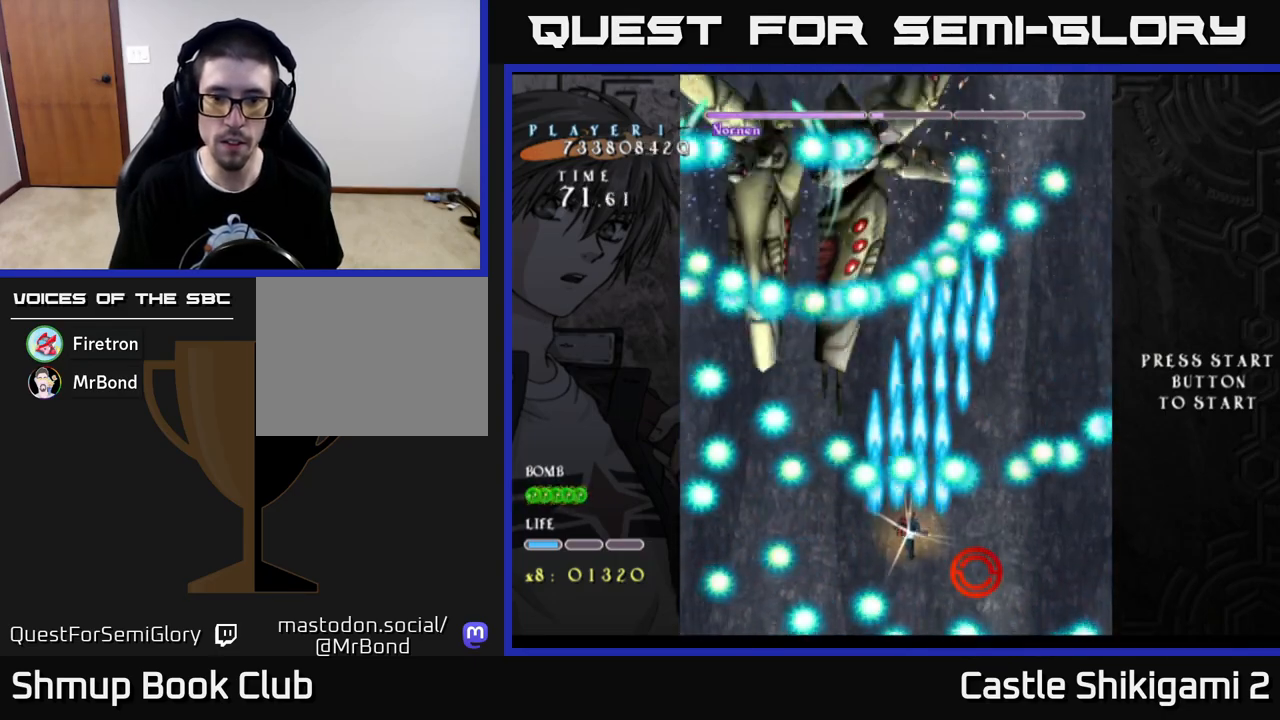
{"buttons": ["B"], "left_stick": "center", "right_stick": "center", "events": [[133, "DPAD_RIGHT", "down"], [200, "DPAD_RIGHT", "up"]]}
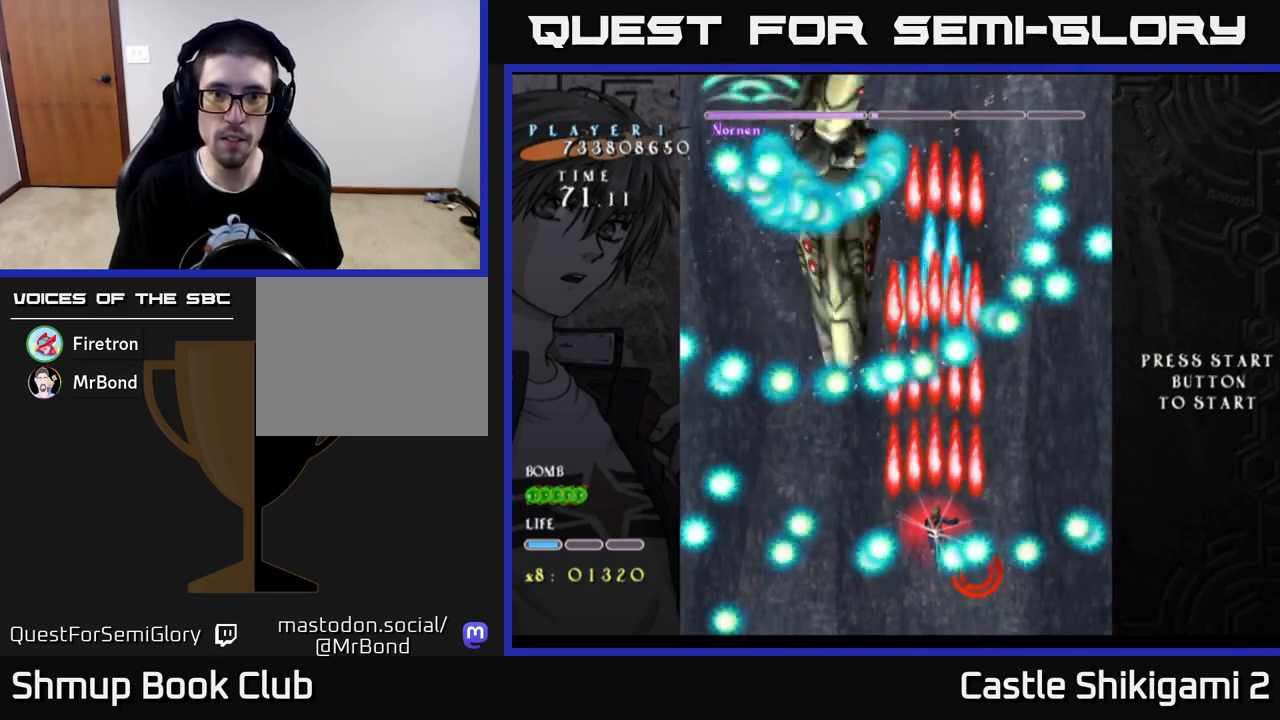
{"buttons": ["X"], "left_stick": "center", "right_stick": "center", "events": [[33, "DPAD_LEFT", "down"], [133, "DPAD_LEFT", "up"], [300, "B", "up"], [333, "X", "down"], [350, "DPAD_DOWN", "down"], [467, "DPAD_DOWN", "up"]]}
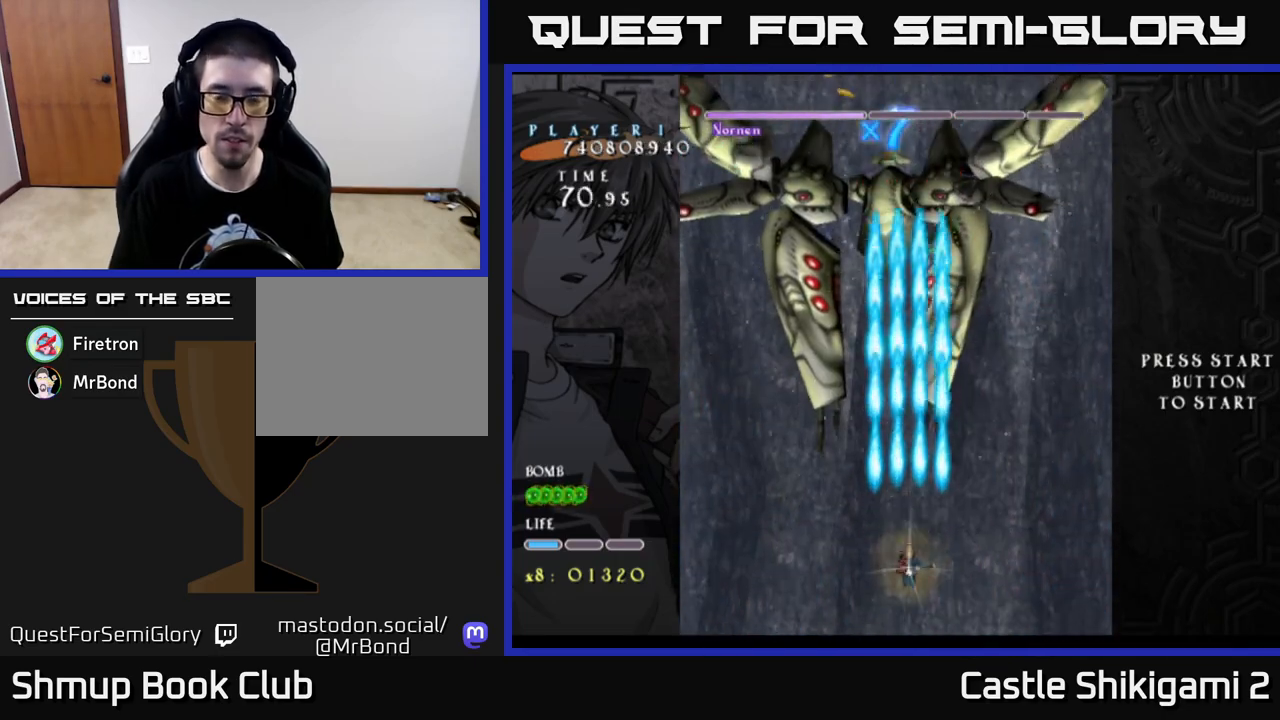
{"buttons": ["B", "DPAD_UP"], "left_stick": "center", "right_stick": "center", "events": [[50, "DPAD_UP", "down"], [250, "DPAD_LEFT", "down"], [250, "X", "up"], [300, "B", "down"], [450, "DPAD_LEFT", "up"]]}
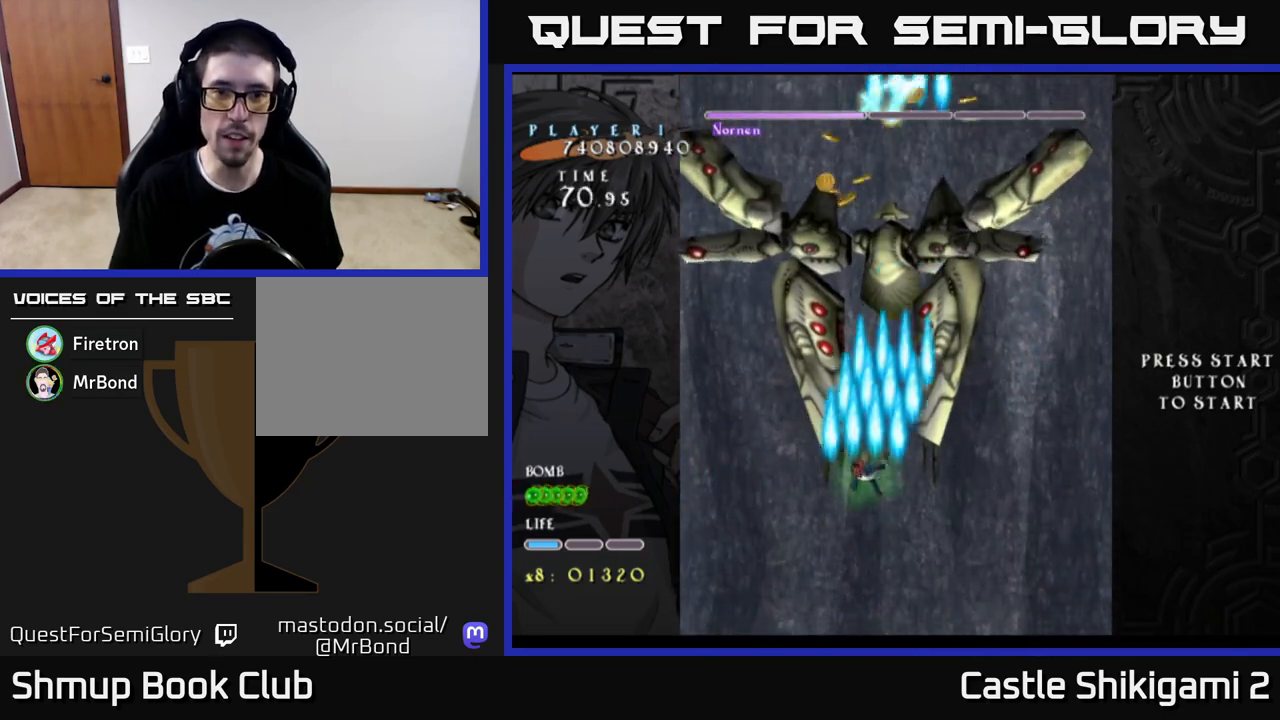
{"buttons": ["B", "DPAD_UP"], "left_stick": "center", "right_stick": "center", "events": [[217, "DPAD_LEFT", "down"], [350, "DPAD_LEFT", "up"]]}
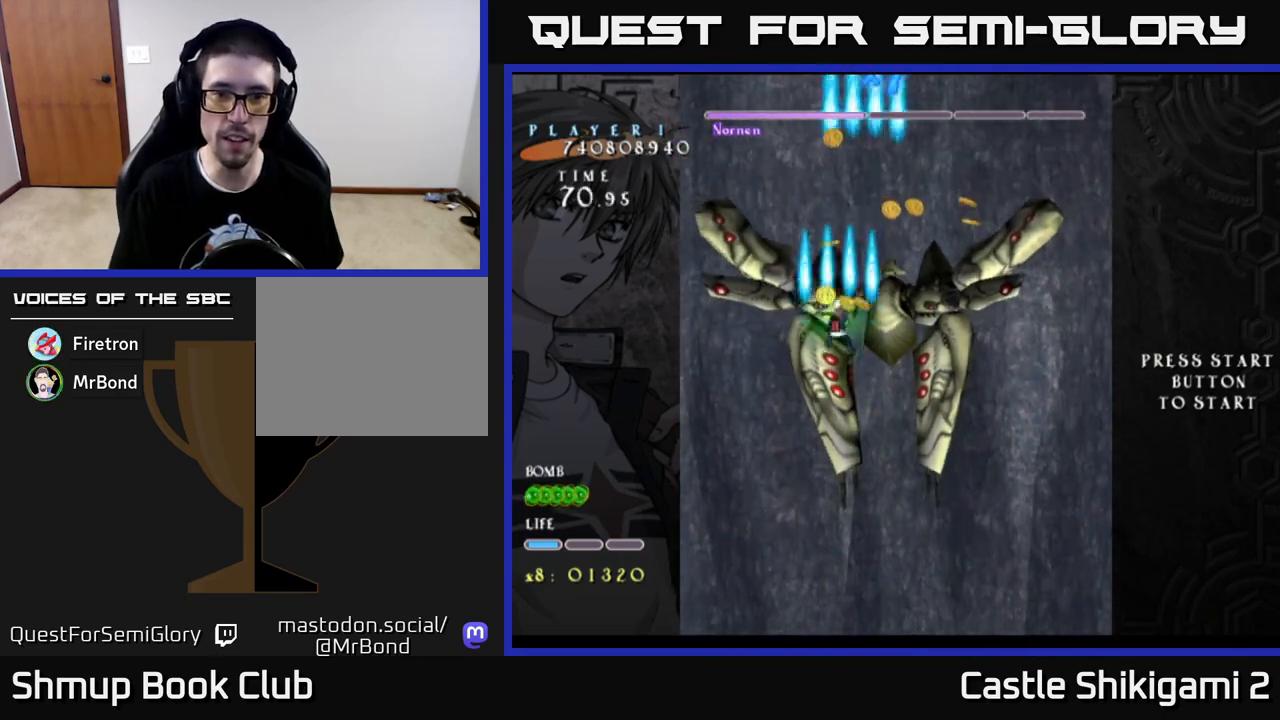
{"buttons": ["B", "DPAD_RIGHT"], "left_stick": "center", "right_stick": "center"}
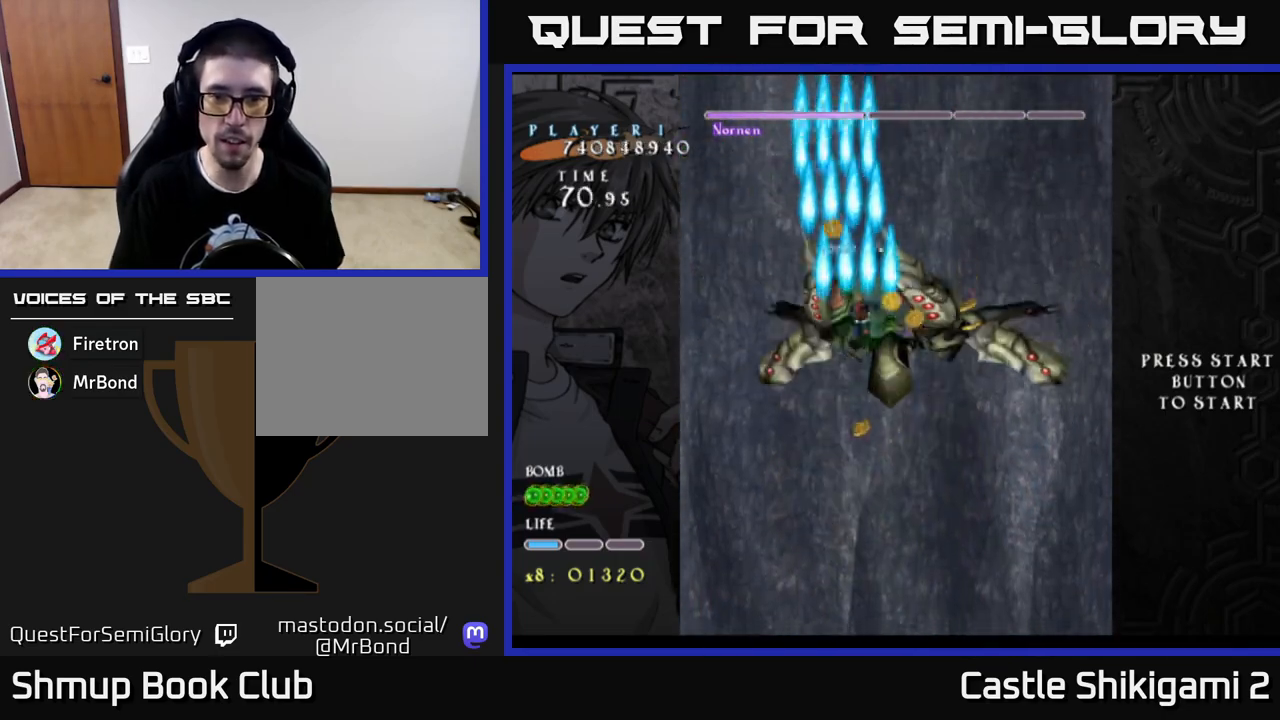
{"buttons": ["B", "DPAD_DOWN"], "left_stick": "center", "right_stick": "center", "events": [[133, "DPAD_DOWN", "down"], [367, "DPAD_RIGHT", "up"], [383, "B", "up"], [467, "B", "down"]]}
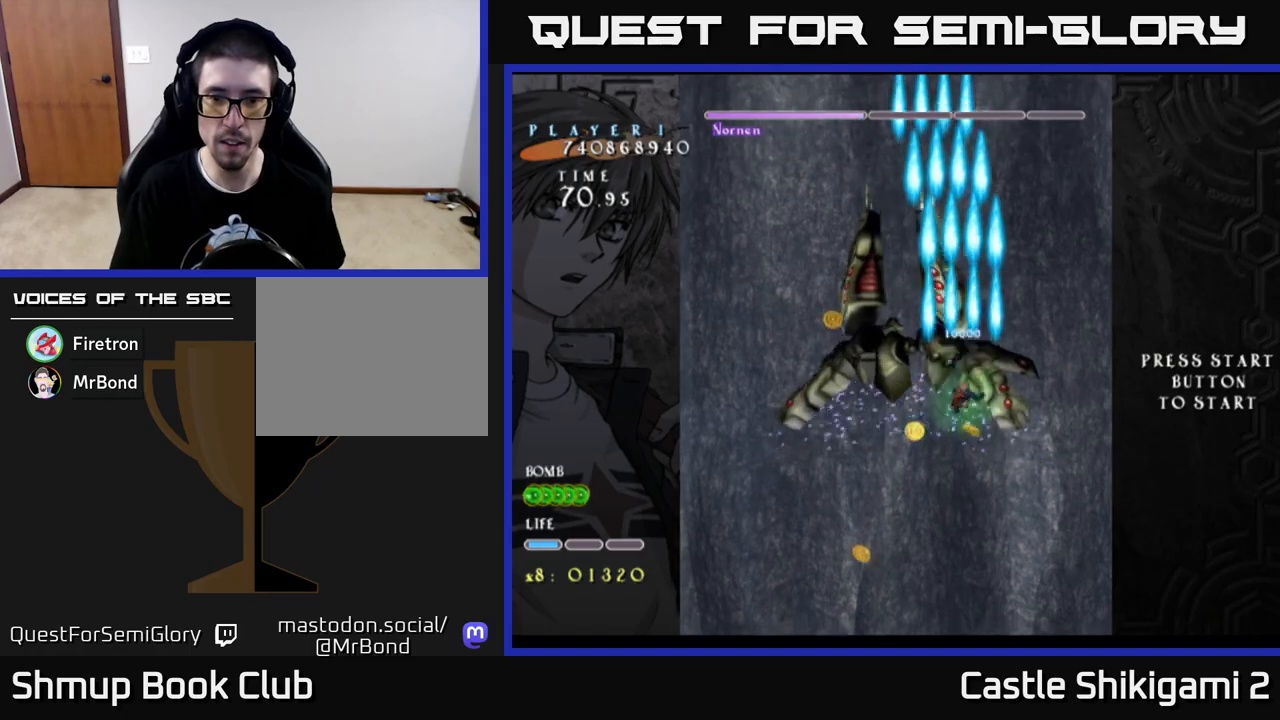
{"buttons": ["B", "DPAD_DOWN", "DPAD_LEFT"], "left_stick": "center", "right_stick": "center", "events": [[283, "DPAD_LEFT", "down"]]}
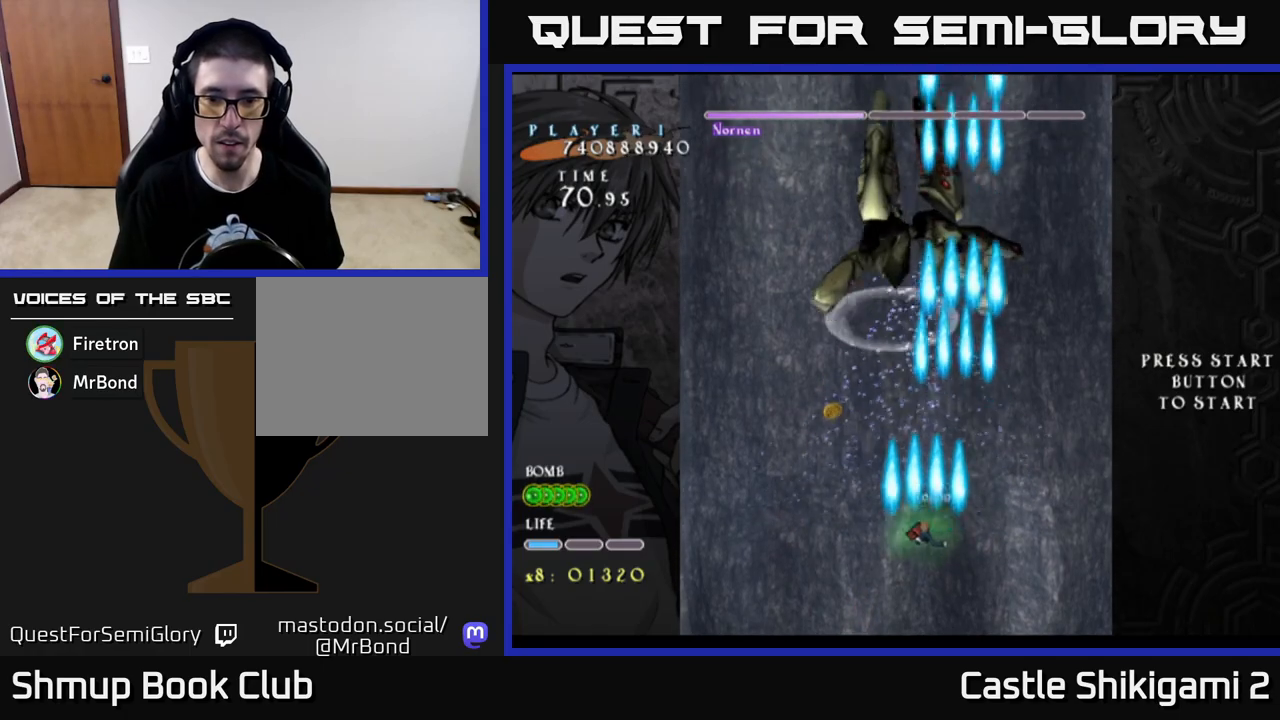
{"buttons": ["B", "DPAD_UP", "DPAD_RIGHT"], "left_stick": "center", "right_stick": "center", "events": [[50, "DPAD_DOWN", "up"], [133, "DPAD_UP", "down"], [350, "DPAD_LEFT", "up"], [383, "DPAD_RIGHT", "down"]]}
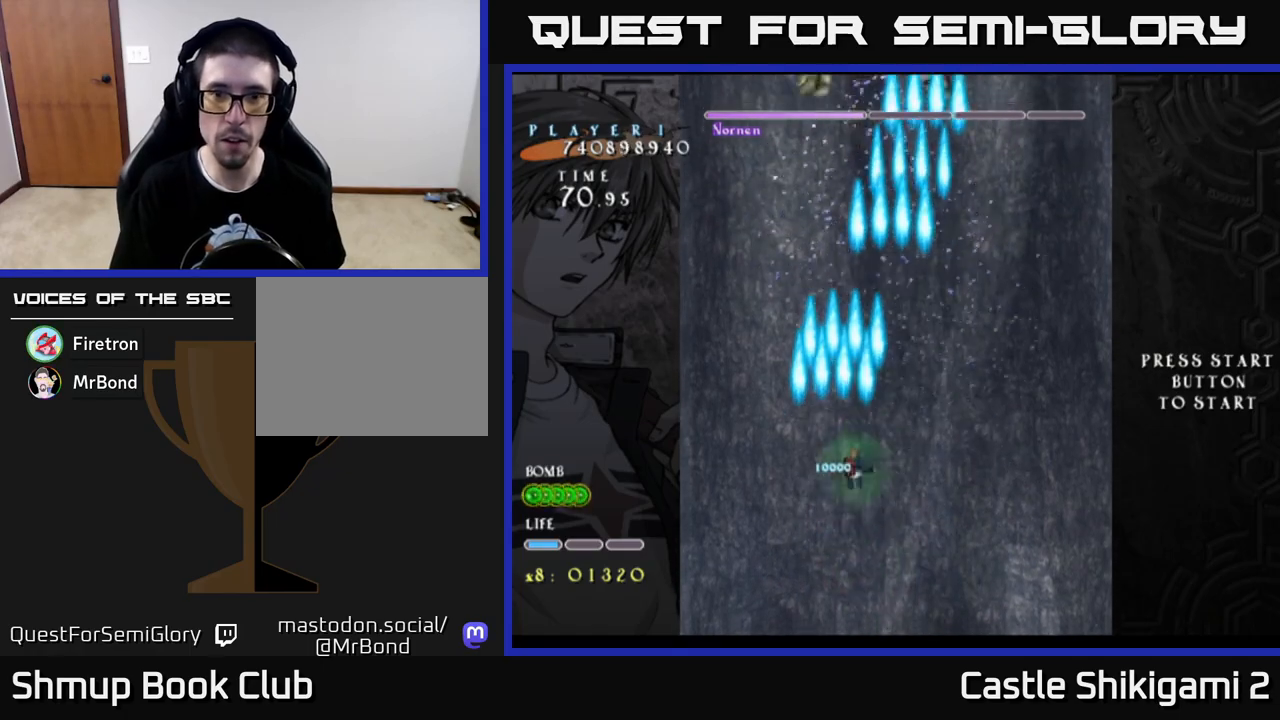
{"buttons": ["B", "DPAD_UP"], "left_stick": "center", "right_stick": "center", "events": [[117, "DPAD_RIGHT", "up"]]}
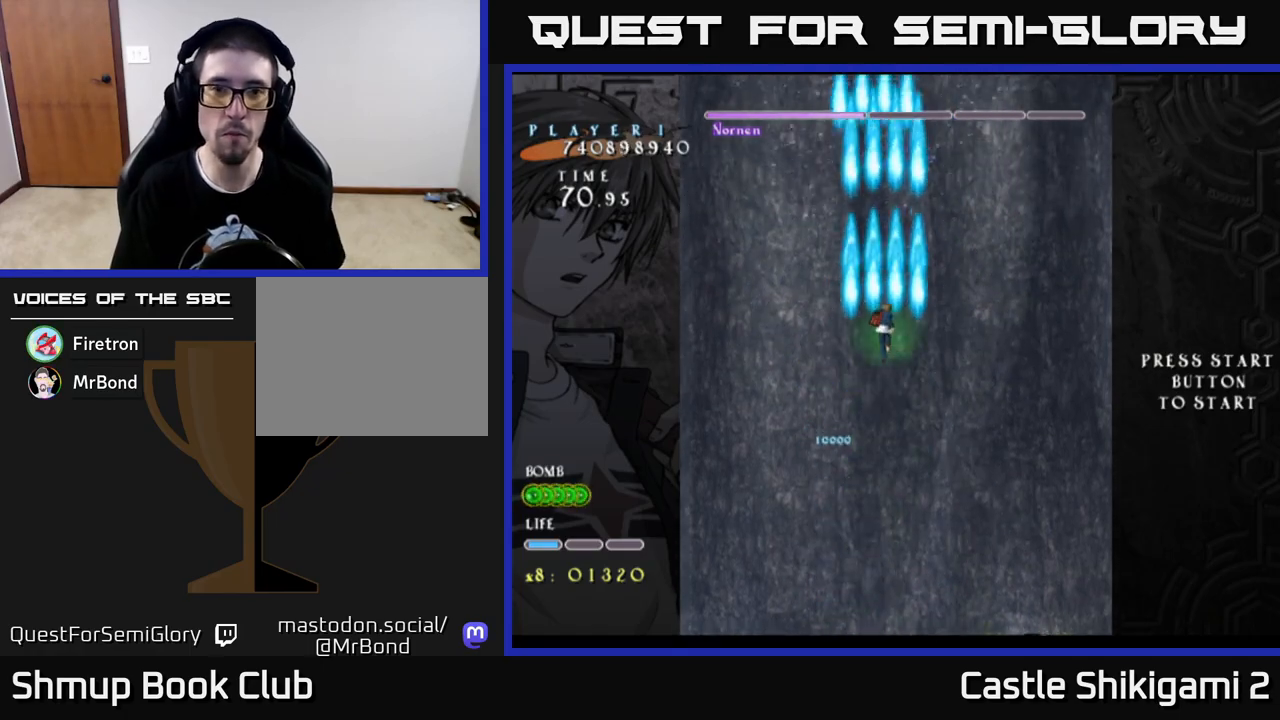
{"buttons": ["B", "DPAD_DOWN", "DPAD_RIGHT"], "left_stick": "center", "right_stick": "center", "events": [[50, "DPAD_UP", "up"], [417, "DPAD_DOWN", "down"], [483, "DPAD_RIGHT", "down"]]}
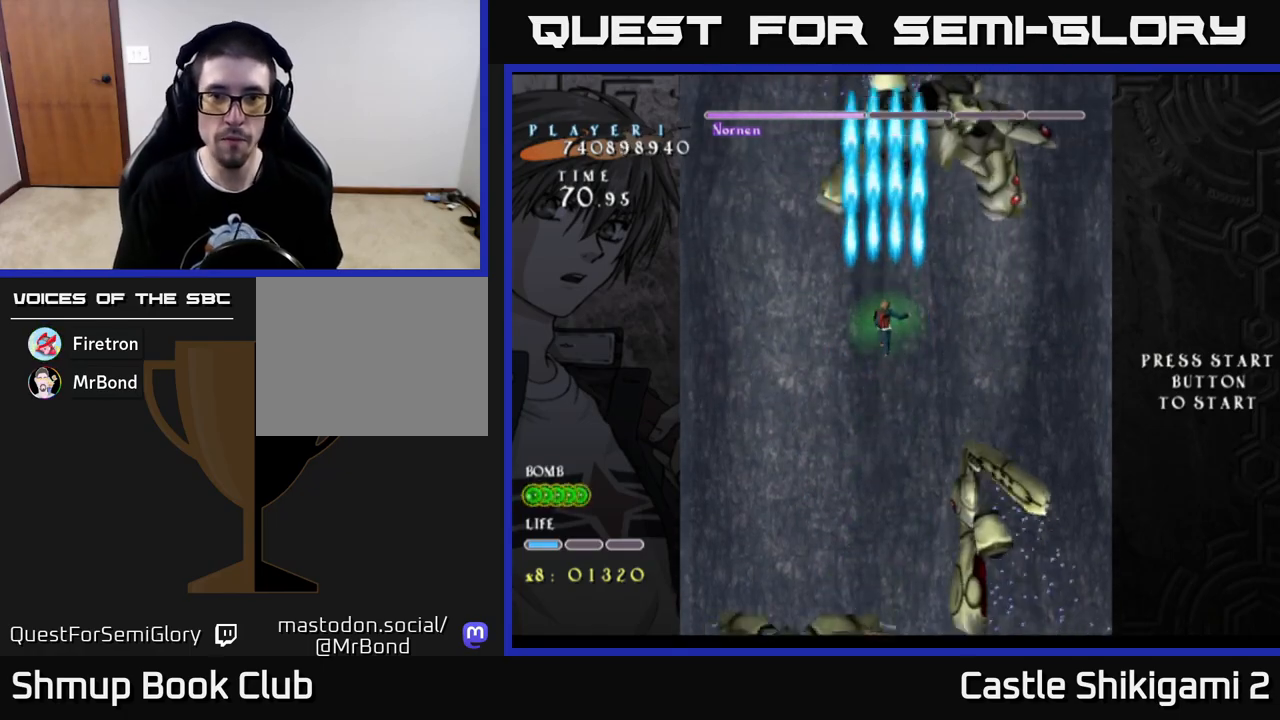
{"buttons": ["B", "DPAD_DOWN"], "left_stick": "center", "right_stick": "center", "events": [[100, "DPAD_RIGHT", "up"]]}
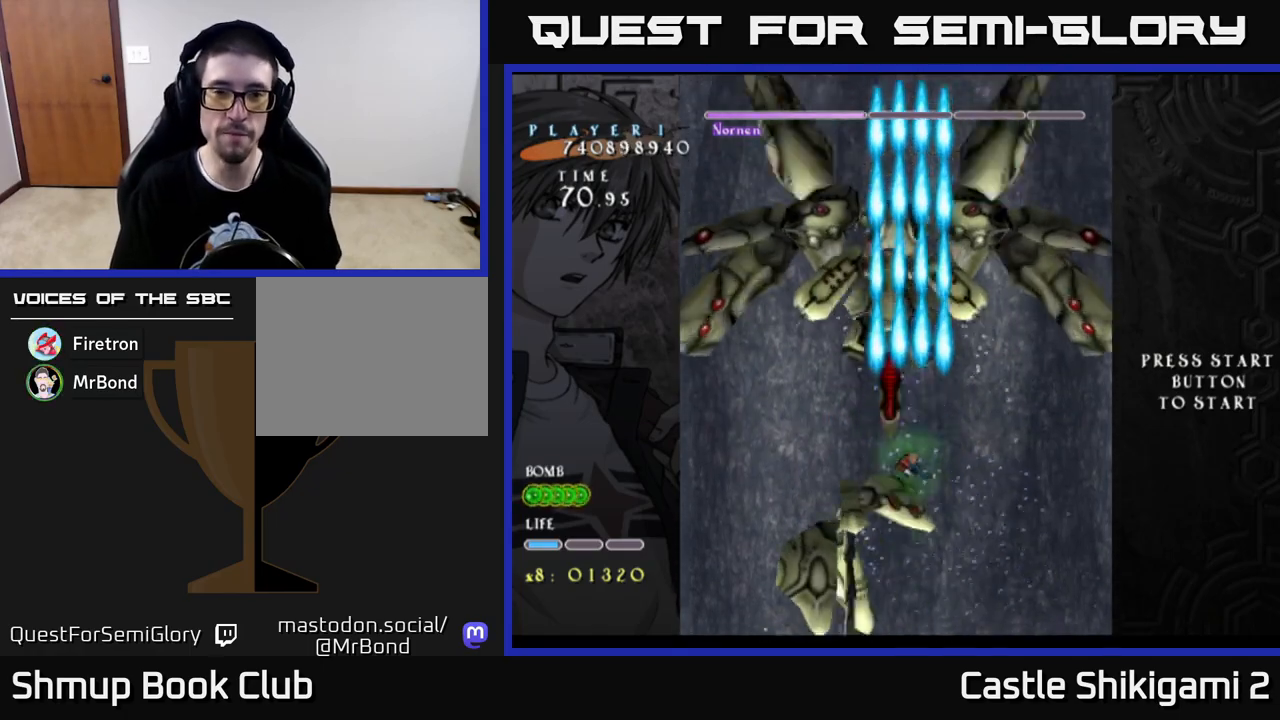
{"buttons": ["B"], "left_stick": "center", "right_stick": "center", "events": [[117, "DPAD_DOWN", "up"], [183, "DPAD_UP", "down"], [383, "DPAD_UP", "up"]]}
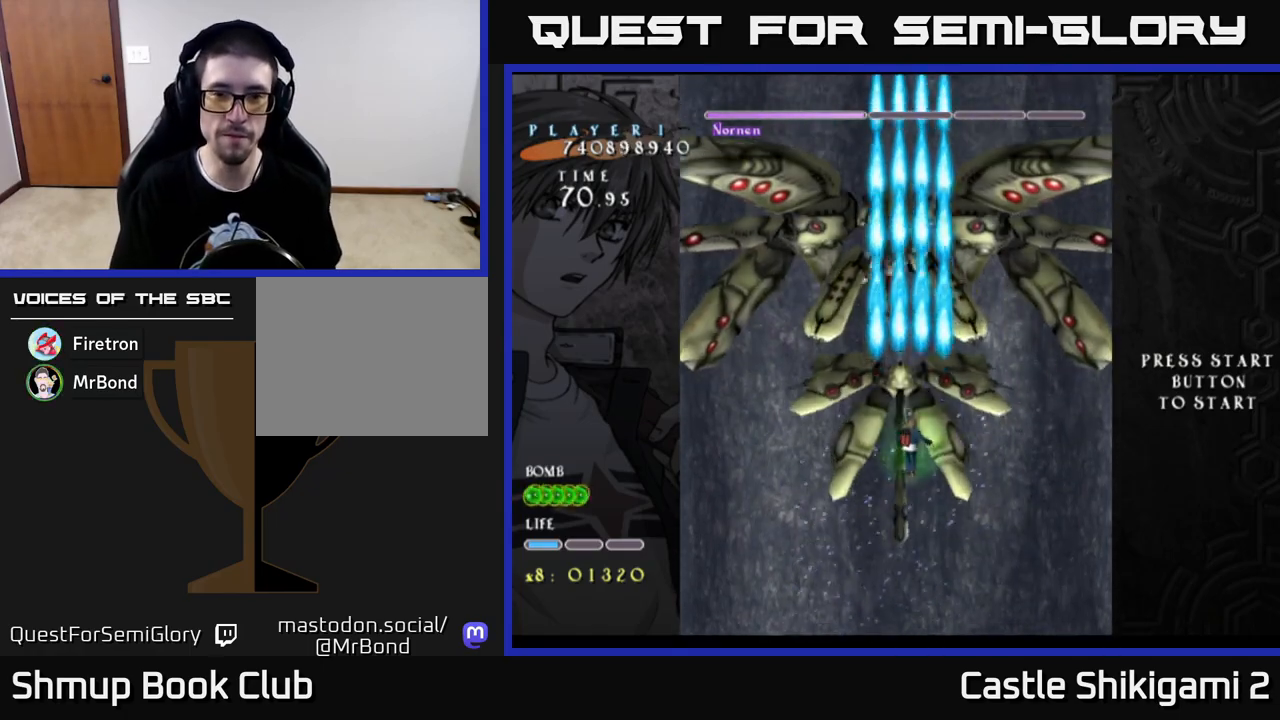
{"buttons": ["B", "DPAD_DOWN"], "left_stick": "center", "right_stick": "center", "events": [[467, "DPAD_DOWN", "down"]]}
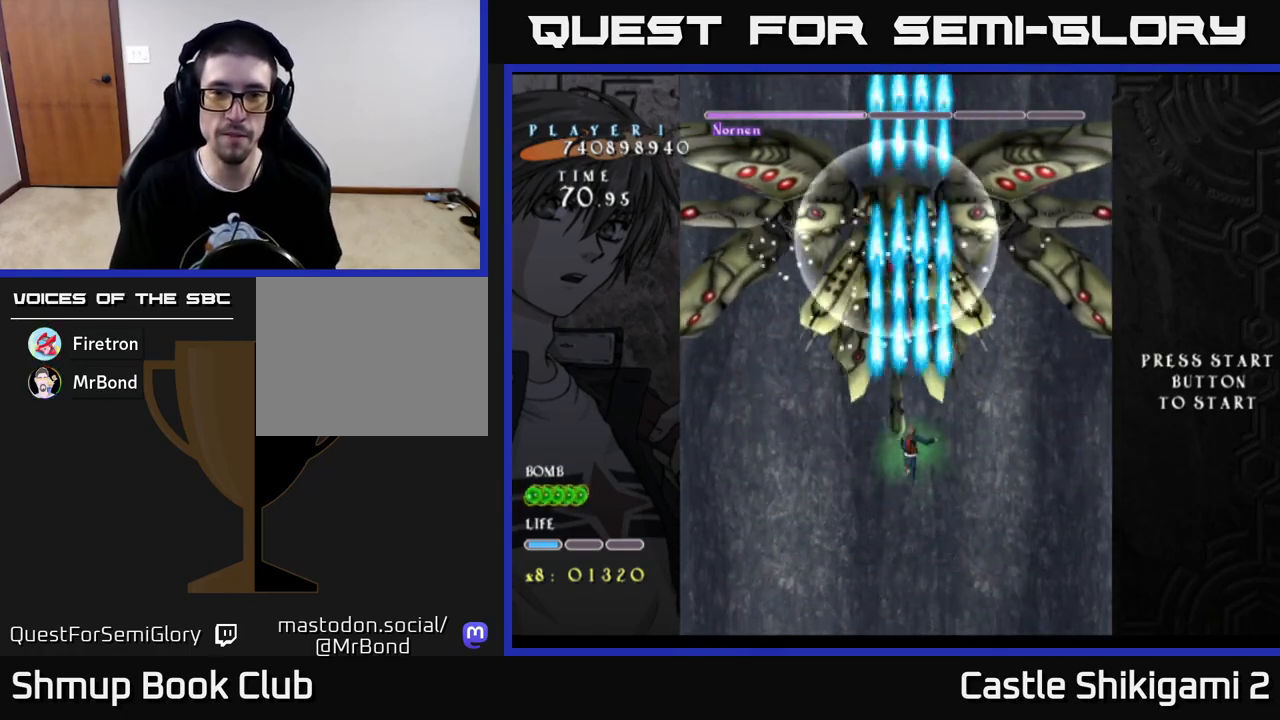
{"buttons": ["B"], "left_stick": "center", "right_stick": "center", "events": [[33, "DPAD_DOWN", "up"], [300, "DPAD_UP", "down"], [383, "DPAD_UP", "up"]]}
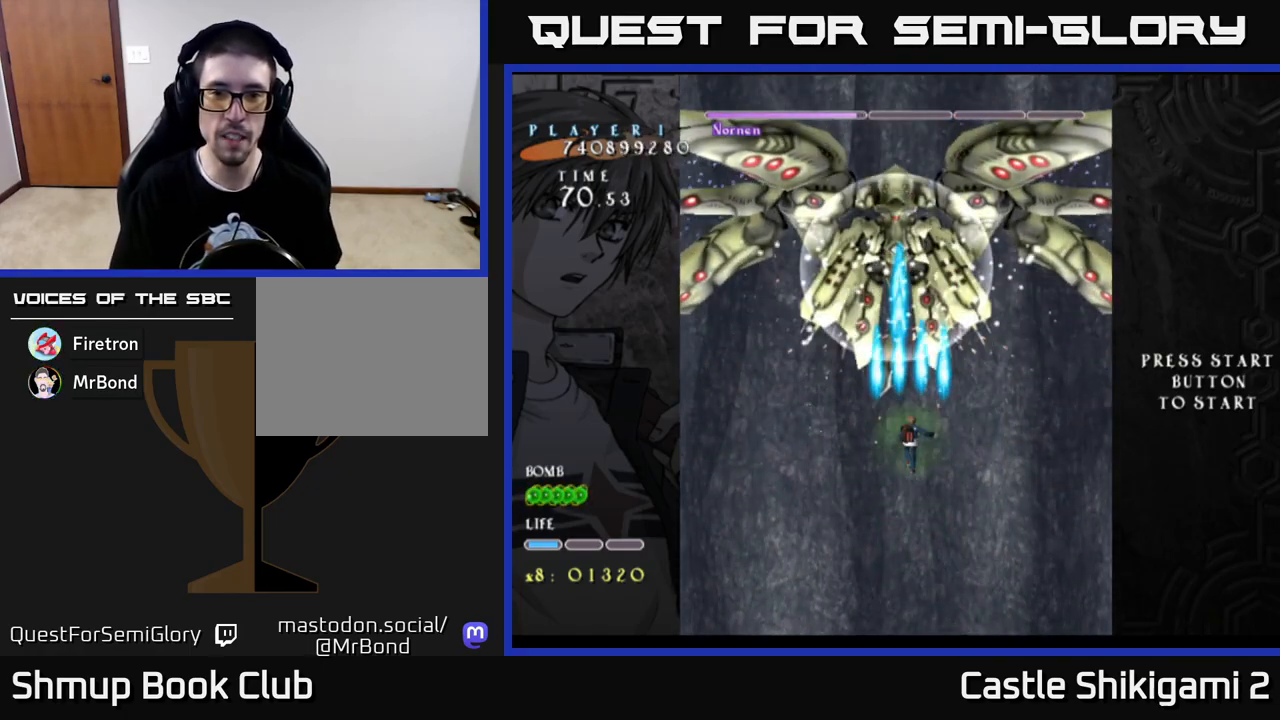
{"buttons": ["B"], "left_stick": "center", "right_stick": "center", "events": []}